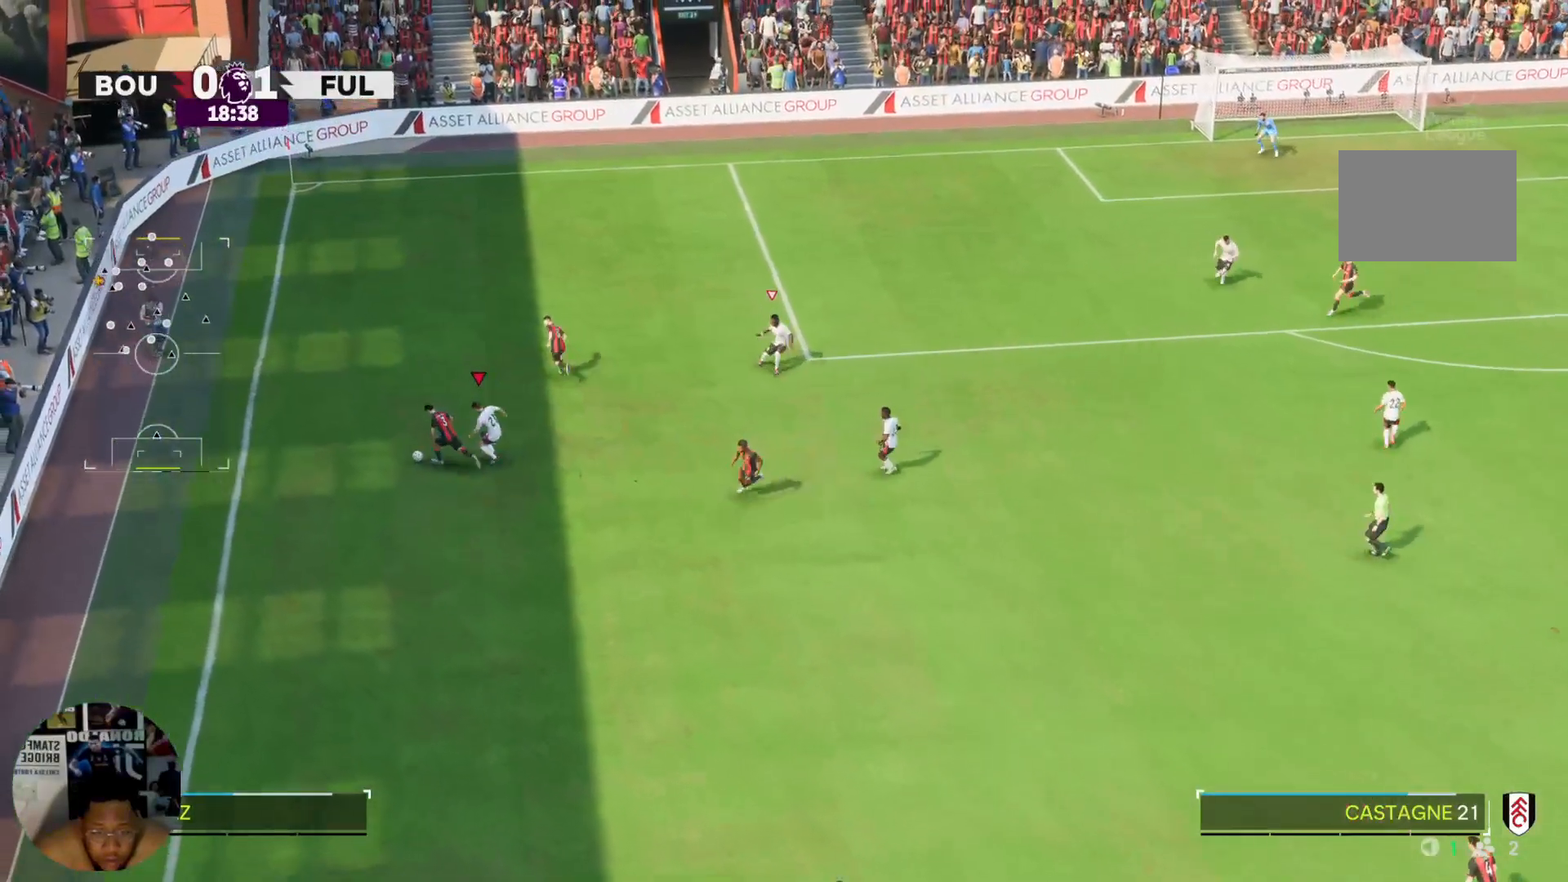
Gameplay with a controller (PlayStation layout); each line is a JSON object with the inputs held at the frame after it. "events" lists button and stick changes between this image and that frame as [ms after this image, input, new state], when the widget could be followed in between. Not read: L3 R3.
{"buttons": [], "left_stick": "up-left", "right_stick": "center", "events": [[334, "left_stick", "down-left"], [500, "left_stick", "up-left"]]}
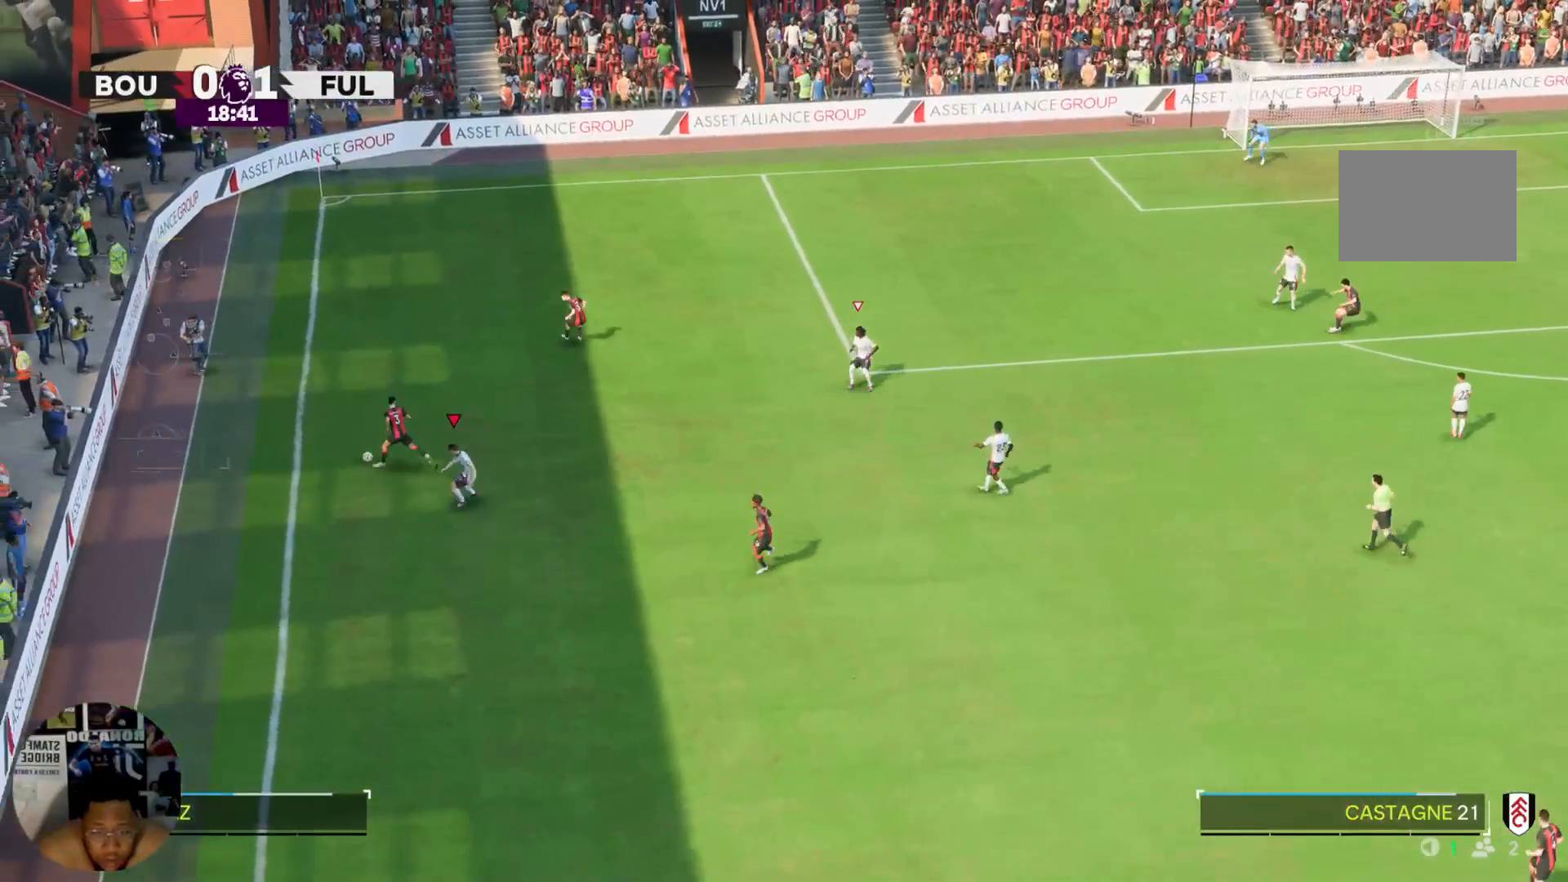
{"buttons": ["R2"], "left_stick": "up", "right_stick": "center", "events": [[67, "R2", "down"], [67, "left_stick", "up"]]}
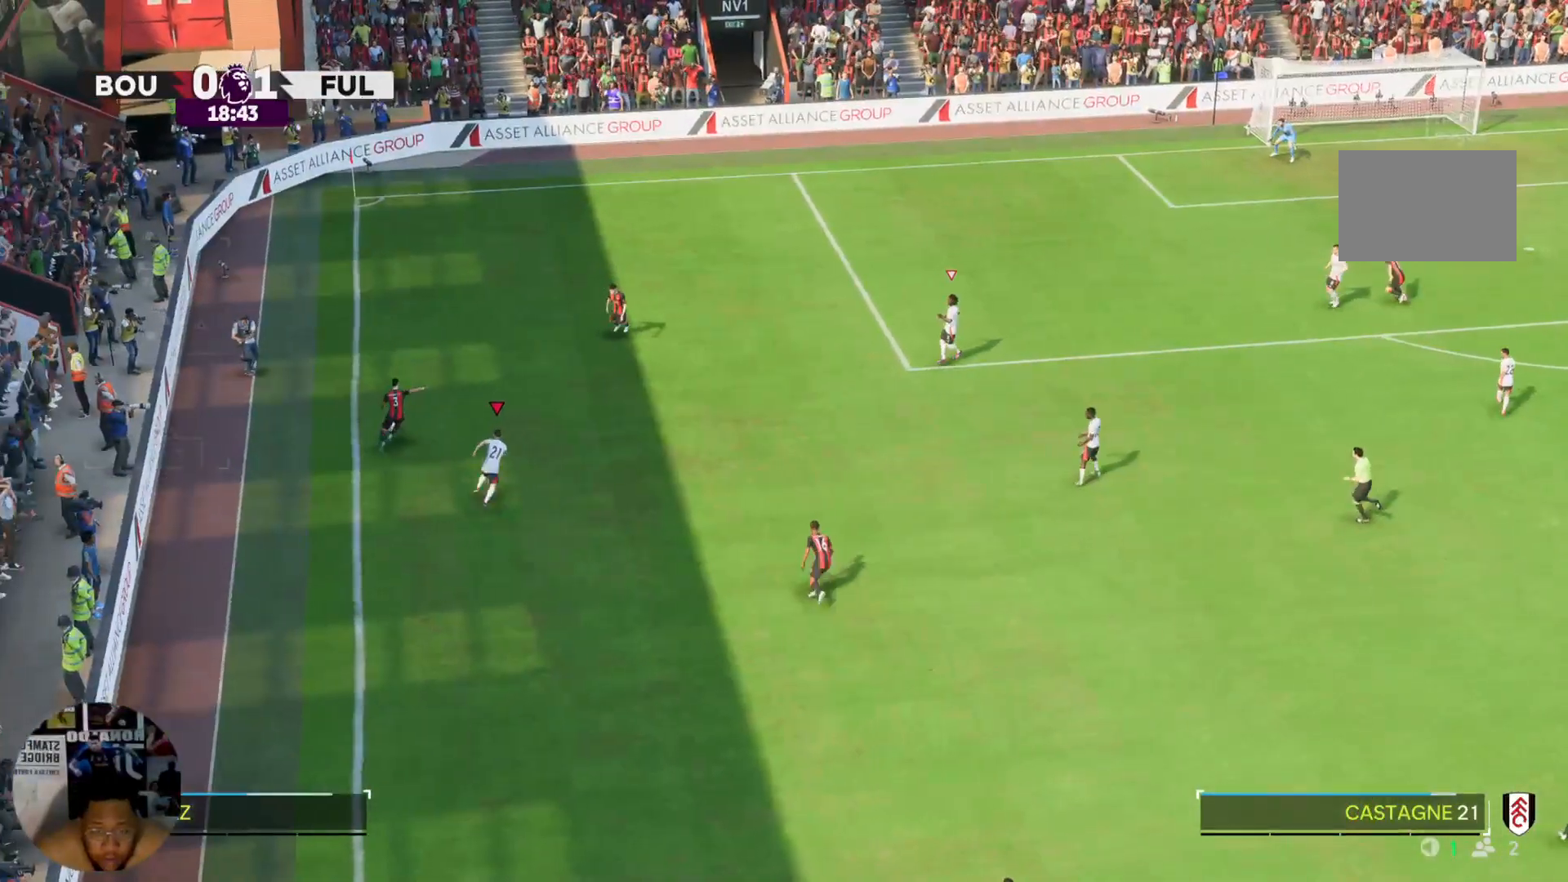
{"buttons": ["R2"], "left_stick": "up", "right_stick": "center", "events": []}
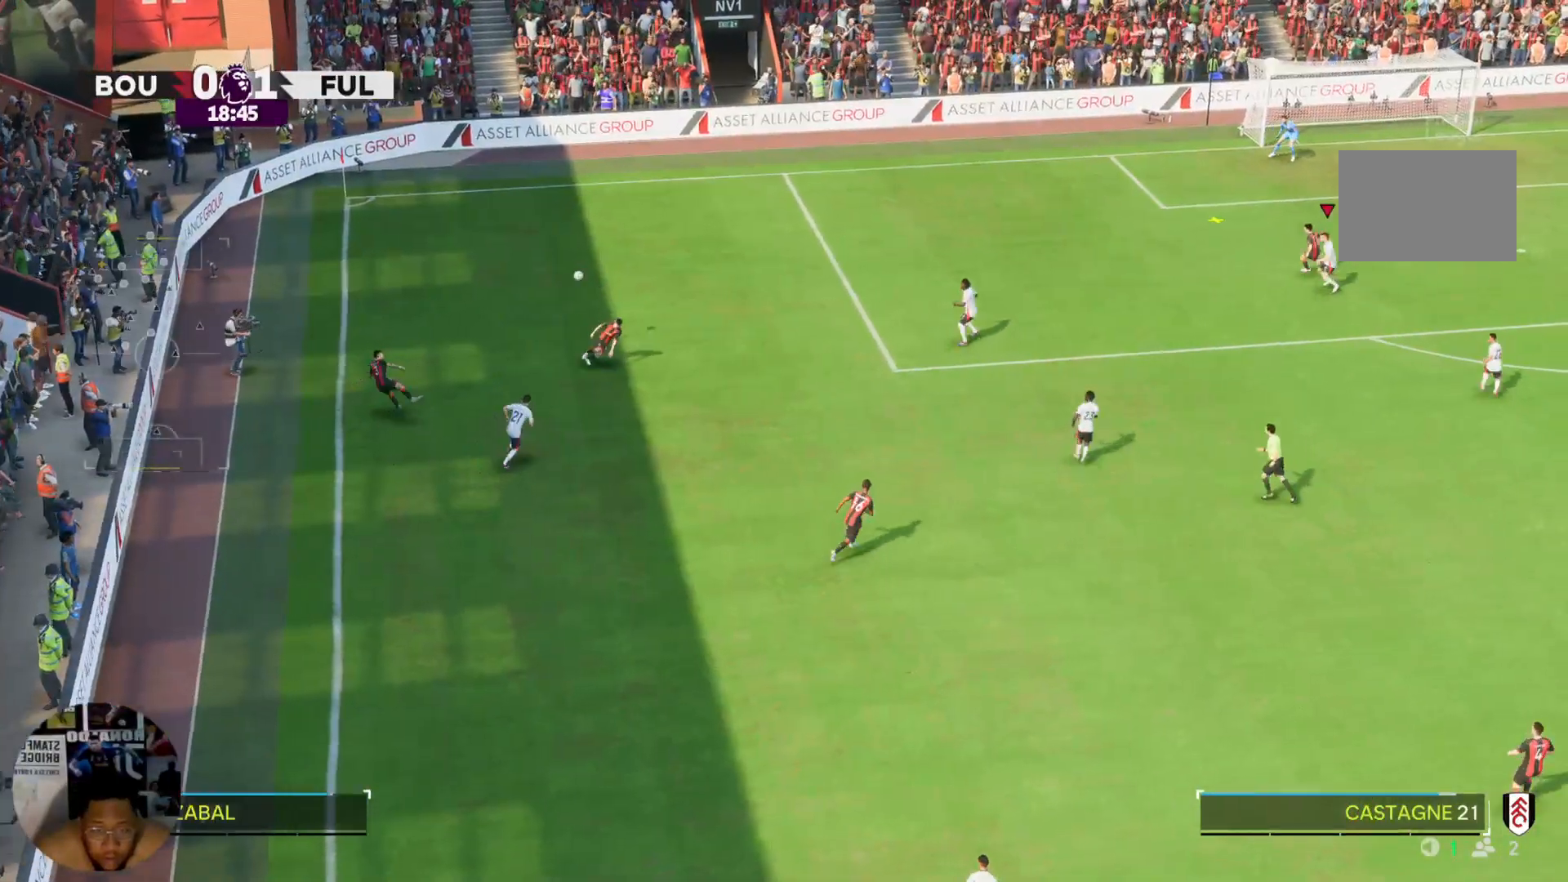
{"buttons": [], "left_stick": "down", "right_stick": "center", "events": [[234, "R2", "up"], [234, "left_stick", "center"], [367, "left_stick", "down"]]}
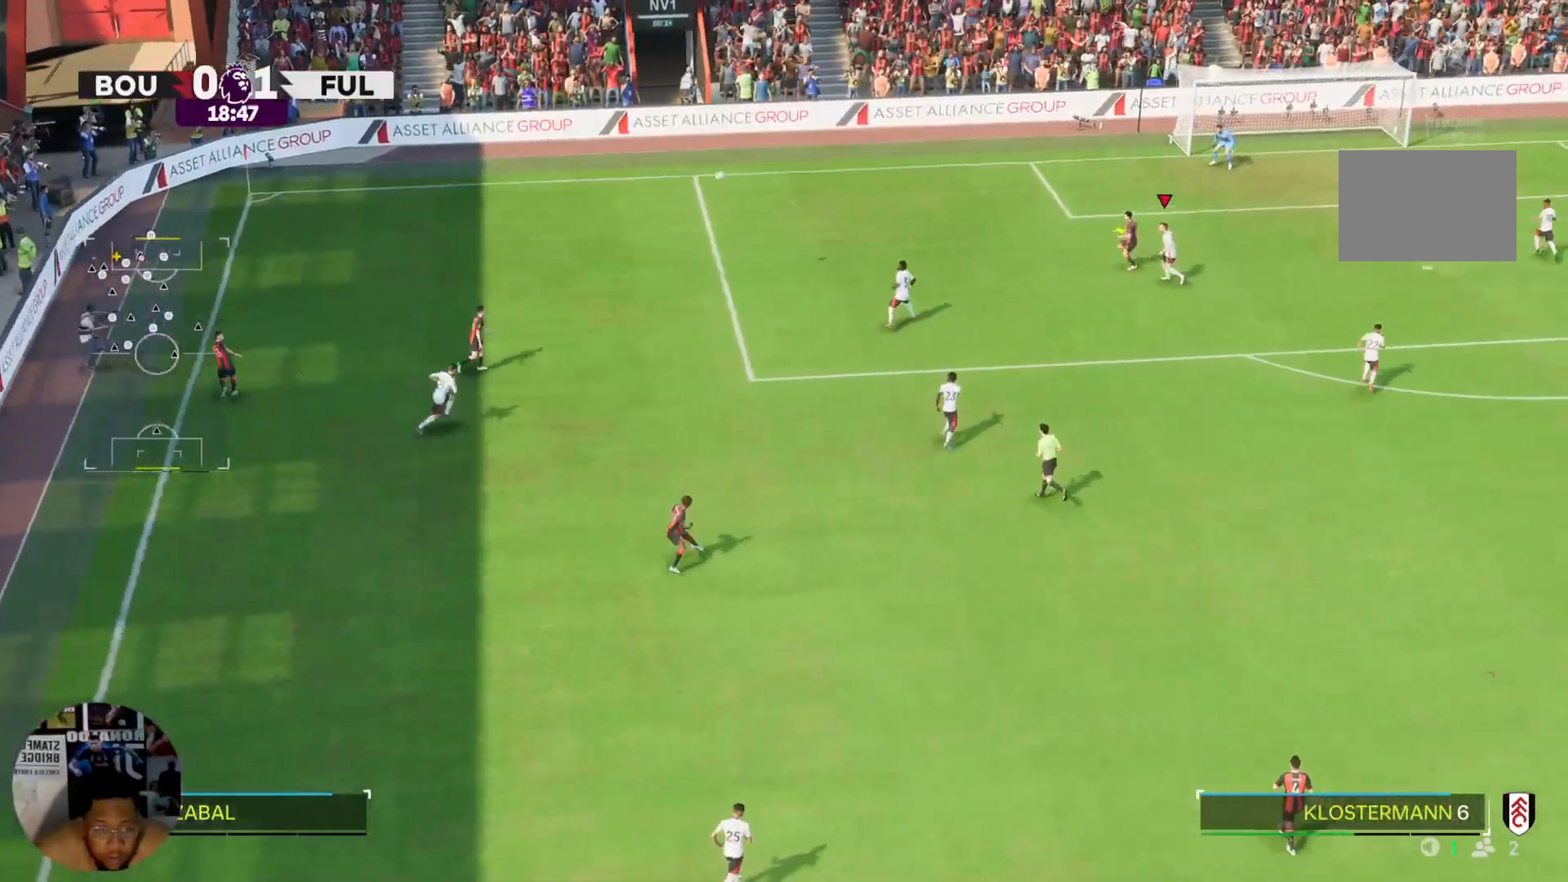
{"buttons": ["CROSS"], "left_stick": "down", "right_stick": "center", "events": [[467, "CROSS", "down"]]}